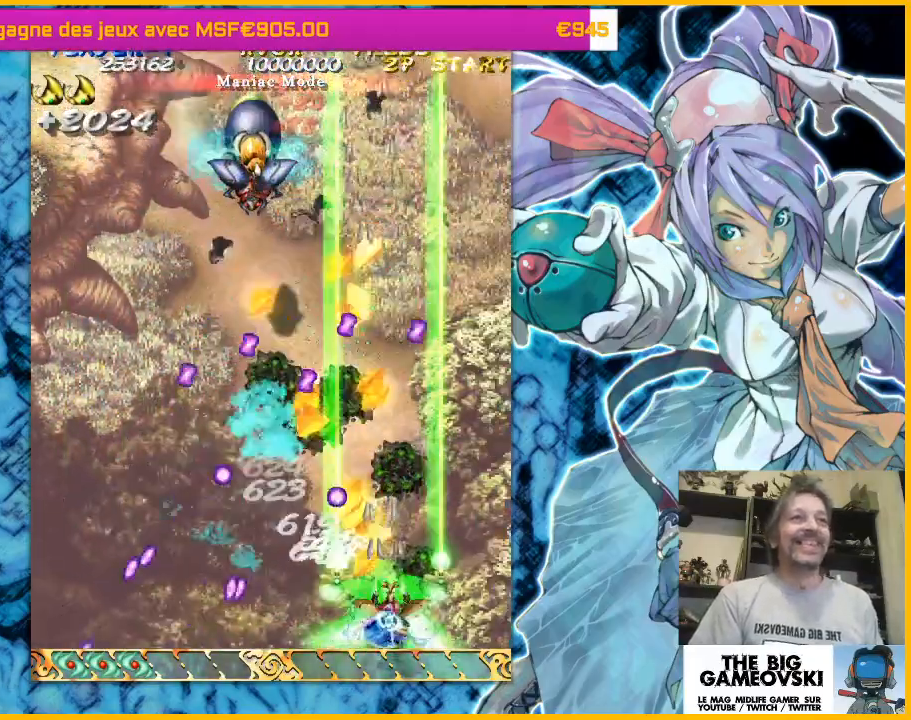
Gameplay with a controller (arcade stick); each line is a JSON object with the inputs held at the frame after it (dt_ms = milliseconds from this image to that frame). "events" lists button and stick changes between this image and that frame as [ms after this image, input, new state], when the widget could be followed in between. Not read: L3 R3 other_buttons.
{"dt_ms": 500, "buttons": [], "left_stick": "up-left", "events": [[67, "left_stick", "left"], [167, "left_stick", "right"], [267, "left_stick", "up-right"], [400, "left_stick", "up"], [500, "left_stick", "up-left"]]}
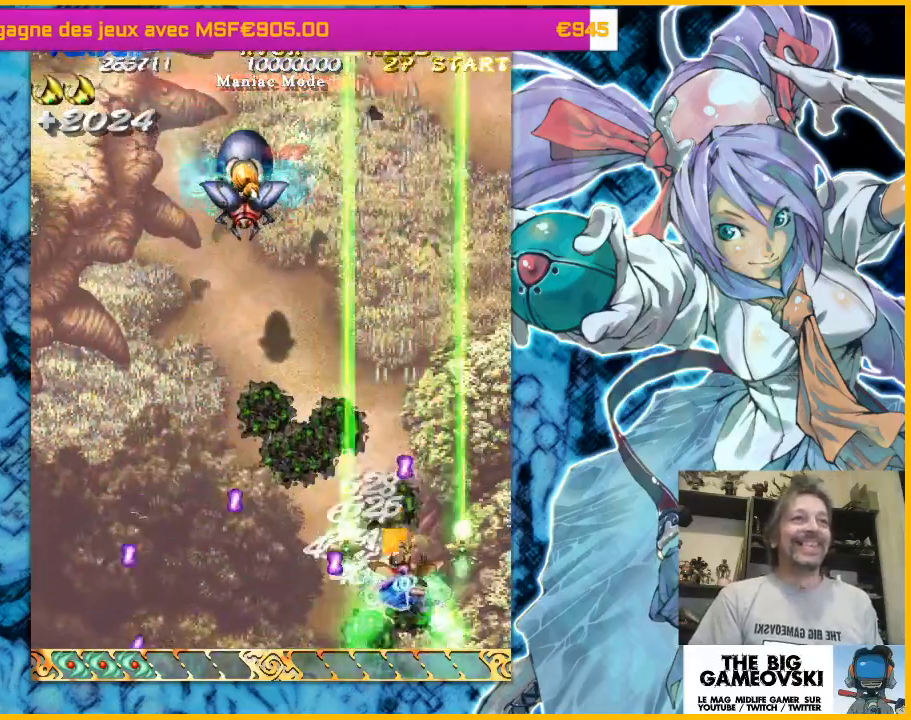
{"dt_ms": 500, "buttons": [], "left_stick": "left", "events": [[433, "left_stick", "left"]]}
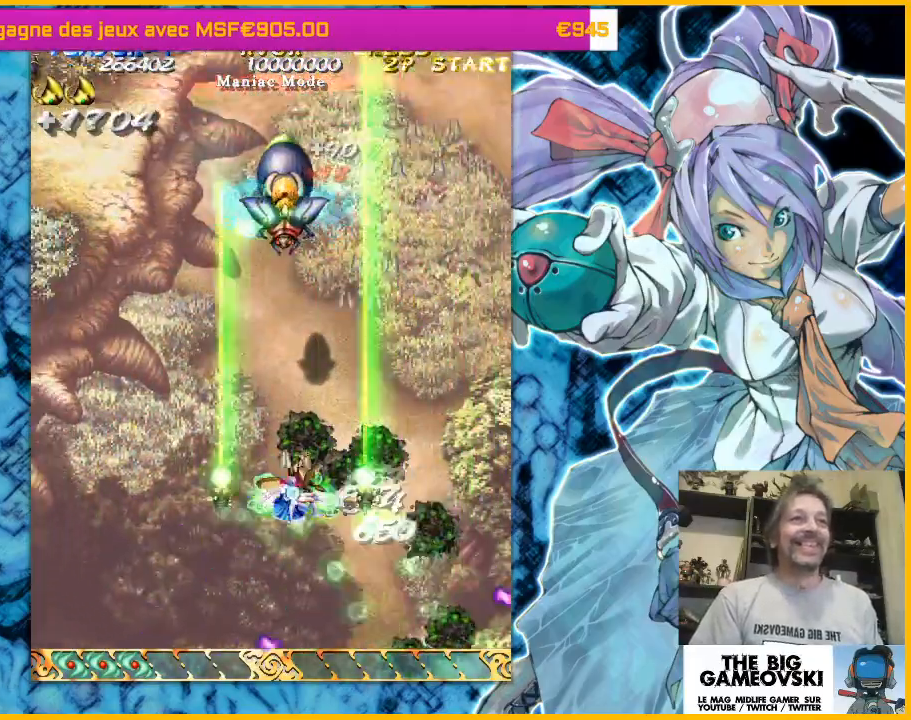
{"dt_ms": 500, "buttons": [], "left_stick": "left", "events": [[33, "left_stick", "down-right"], [133, "left_stick", "down-left"], [200, "left_stick", "left"]]}
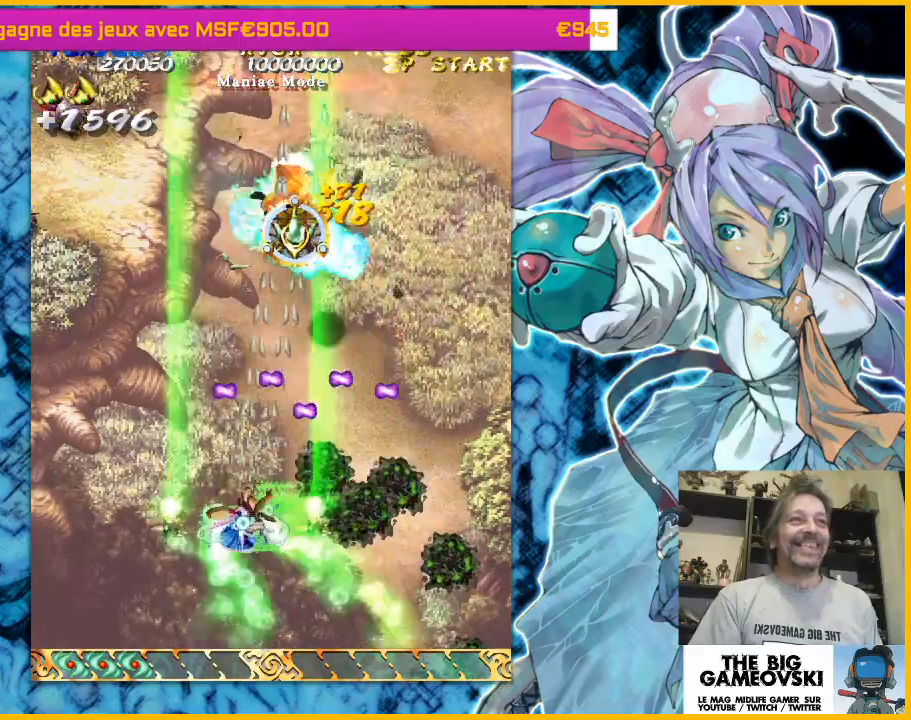
{"dt_ms": 500, "buttons": [], "left_stick": "up", "events": [[133, "left_stick", "down-left"], [267, "left_stick", "down-right"], [433, "left_stick", "up"]]}
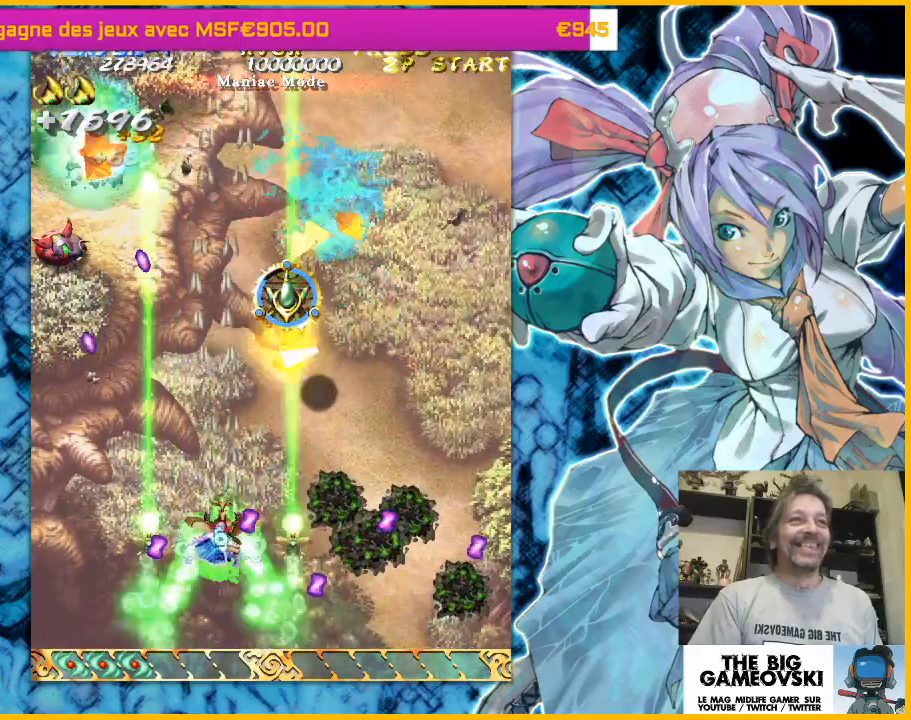
{"dt_ms": 500, "buttons": [], "left_stick": "down-left", "events": [[200, "left_stick", "down-left"]]}
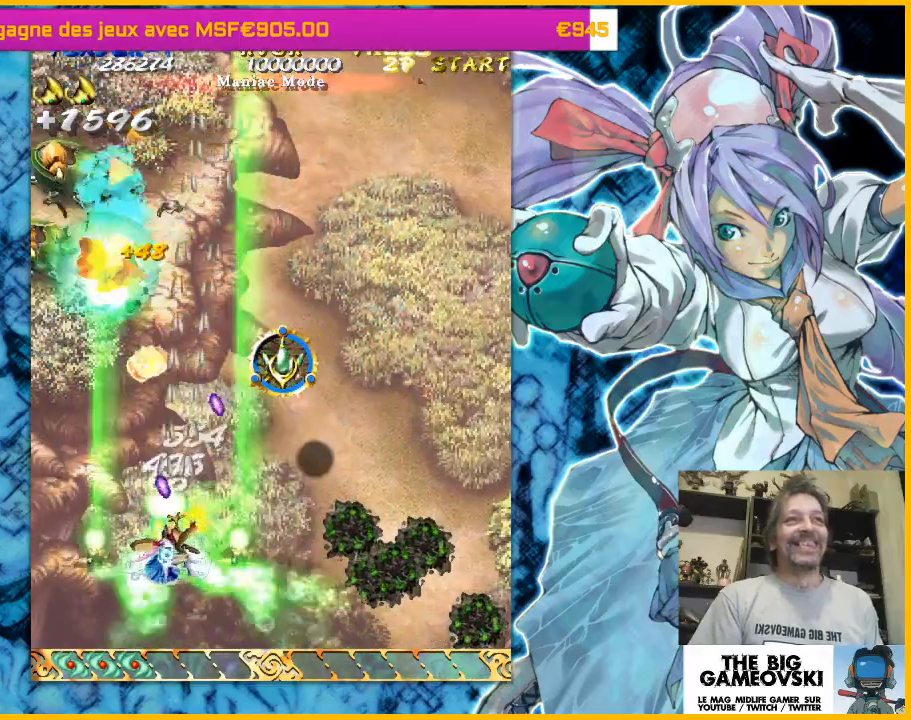
{"dt_ms": 500, "buttons": [], "left_stick": "down-right", "events": [[67, "left_stick", "left"], [400, "left_stick", "down"], [467, "left_stick", "down-right"]]}
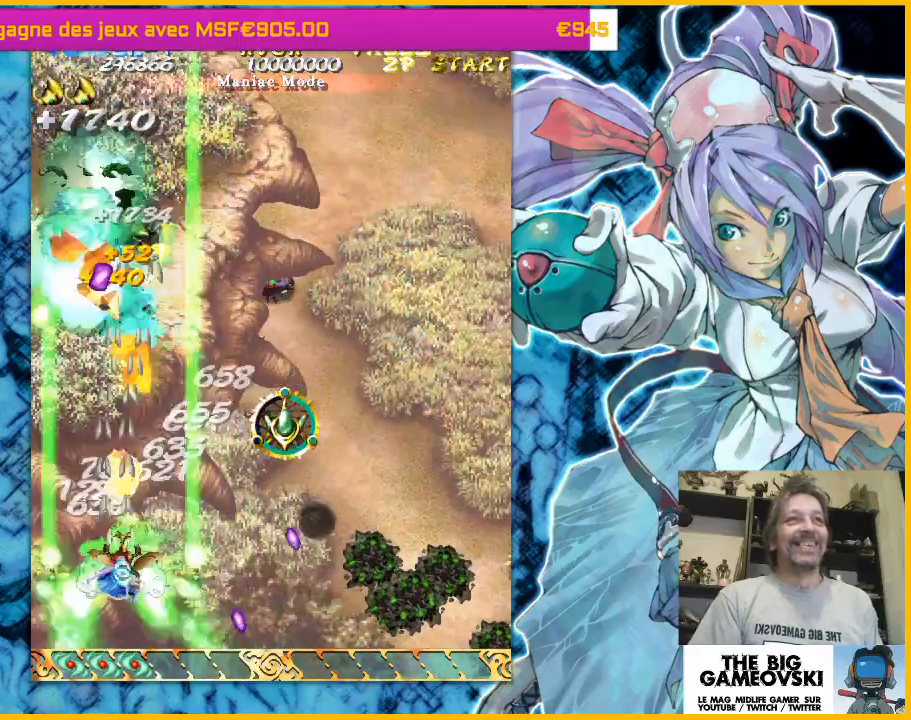
{"dt_ms": 500, "buttons": [], "left_stick": "up-right", "events": [[67, "left_stick", "down-left"], [200, "left_stick", "up-right"]]}
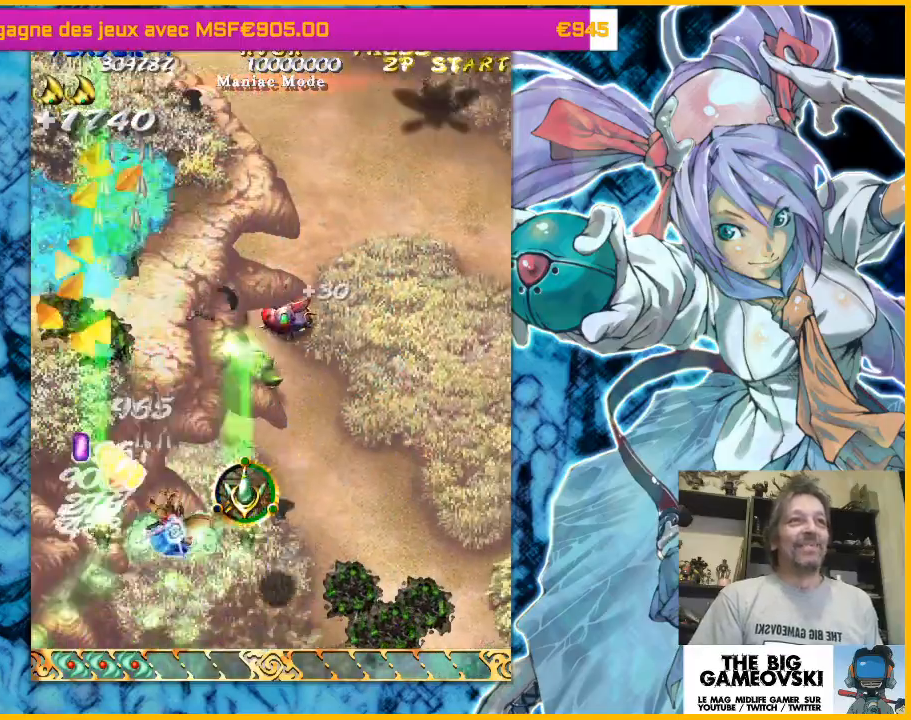
{"dt_ms": 500, "buttons": [], "left_stick": "right", "events": [[267, "left_stick", "down-right"], [433, "left_stick", "right"]]}
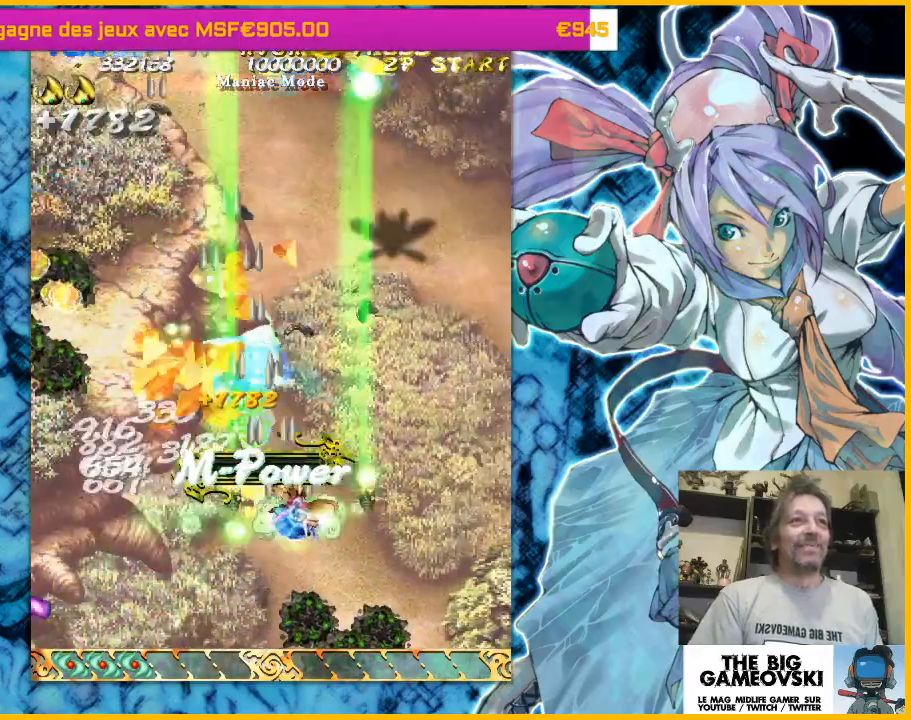
{"dt_ms": 500, "buttons": [], "left_stick": "down-left", "events": [[167, "left_stick", "up-right"], [300, "left_stick", "left"], [400, "left_stick", "down-left"]]}
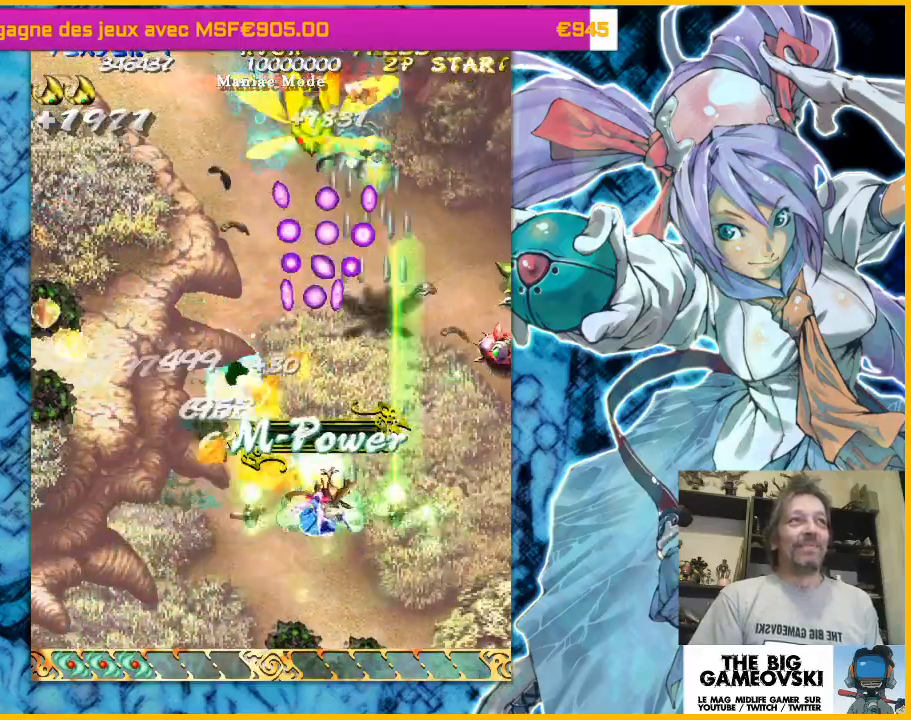
{"dt_ms": 500, "buttons": [], "left_stick": "right", "events": [[67, "left_stick", "down-right"], [233, "left_stick", "right"]]}
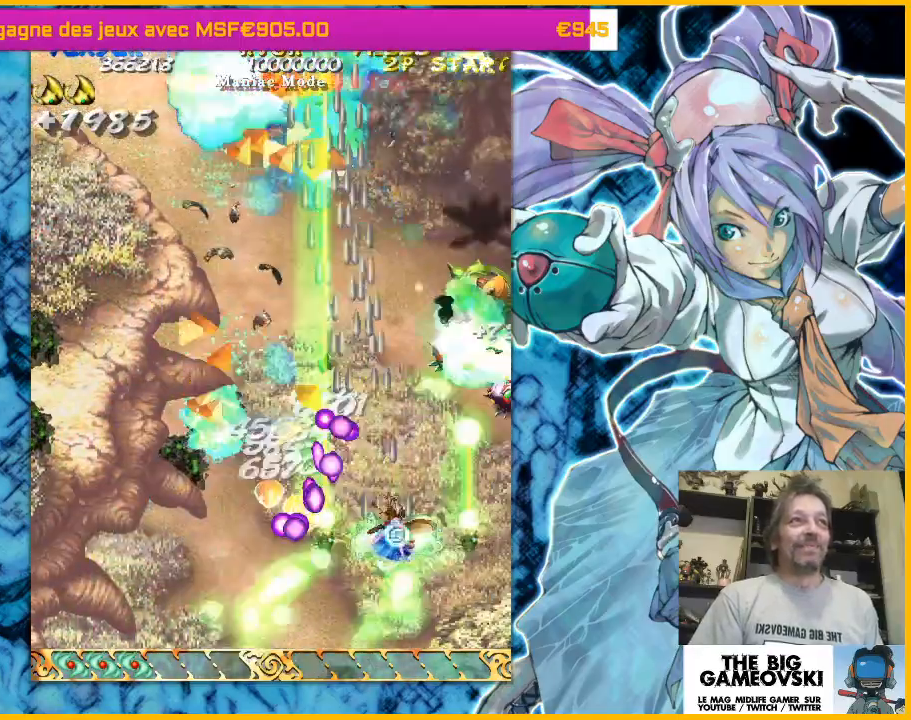
{"dt_ms": 500, "buttons": [], "left_stick": "down-left", "events": [[33, "left_stick", "up-right"], [367, "left_stick", "down-left"]]}
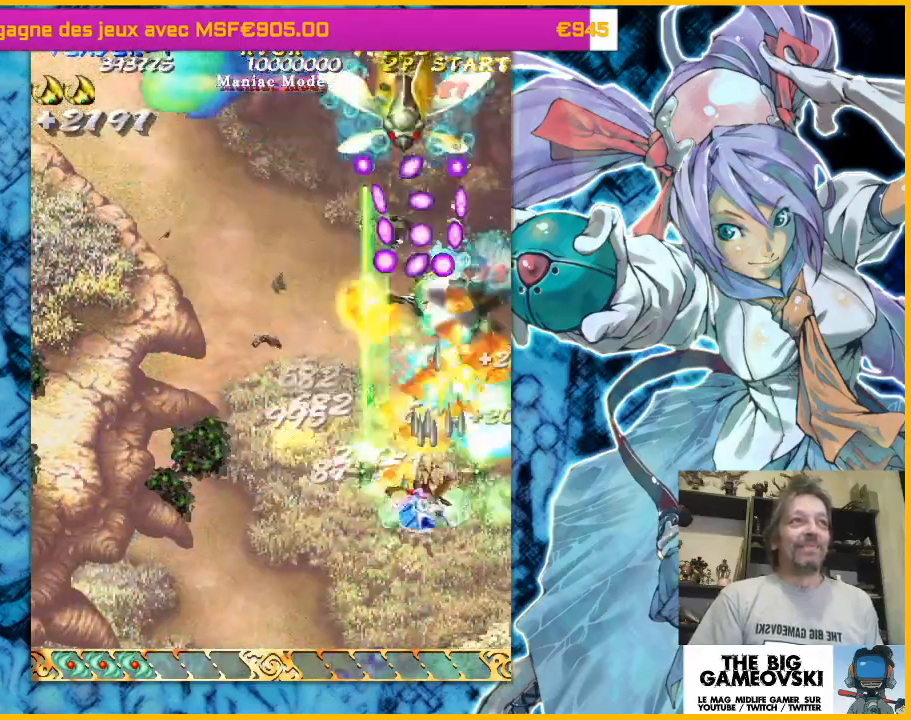
{"dt_ms": 500, "buttons": [], "left_stick": "left", "events": [[367, "left_stick", "right"], [467, "left_stick", "left"]]}
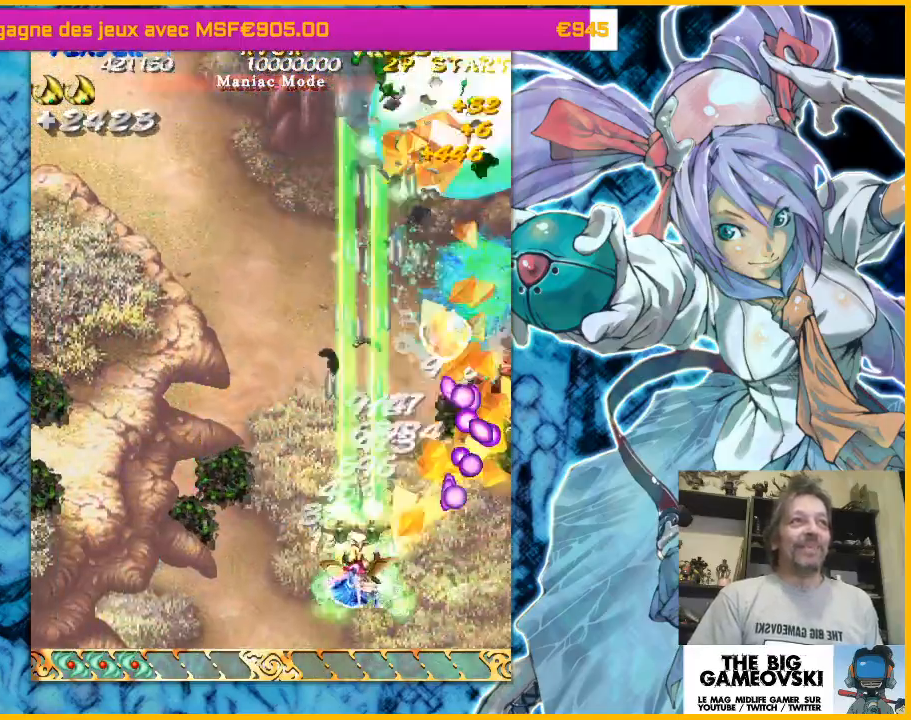
{"dt_ms": 500, "buttons": [], "left_stick": "right", "events": [[100, "left_stick", "right"], [300, "left_stick", "center"], [400, "left_stick", "right"]]}
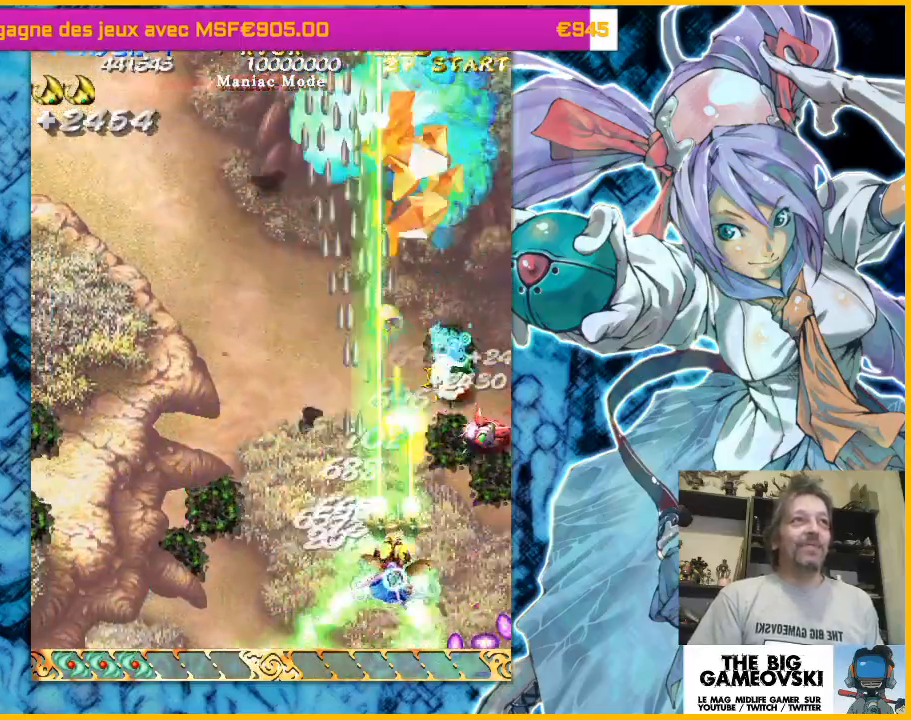
{"dt_ms": 500, "buttons": [], "left_stick": "left", "events": [[133, "left_stick", "up-right"], [233, "left_stick", "up-left"], [333, "left_stick", "down-left"], [400, "left_stick", "left"]]}
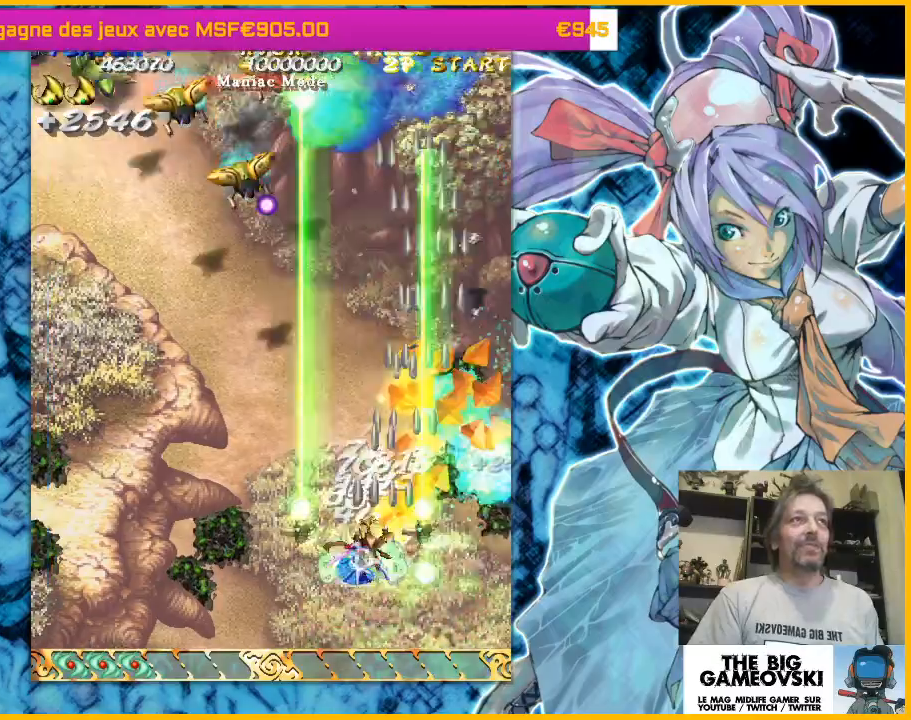
{"dt_ms": 500, "buttons": [], "left_stick": "down-right", "events": [[400, "left_stick", "down-right"]]}
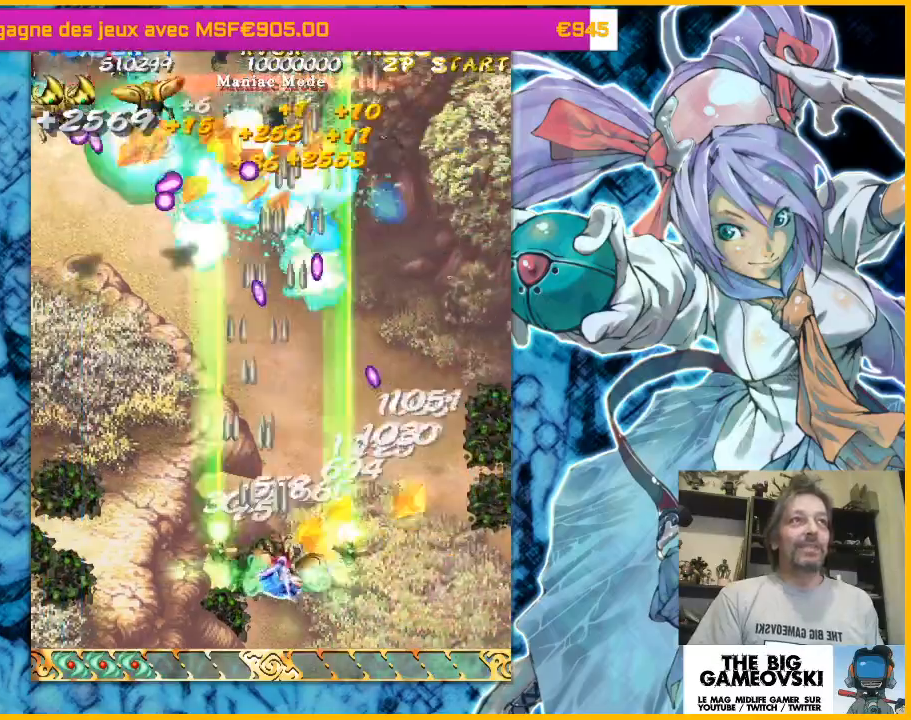
{"dt_ms": 500, "buttons": [], "left_stick": "left", "events": [[67, "left_stick", "left"]]}
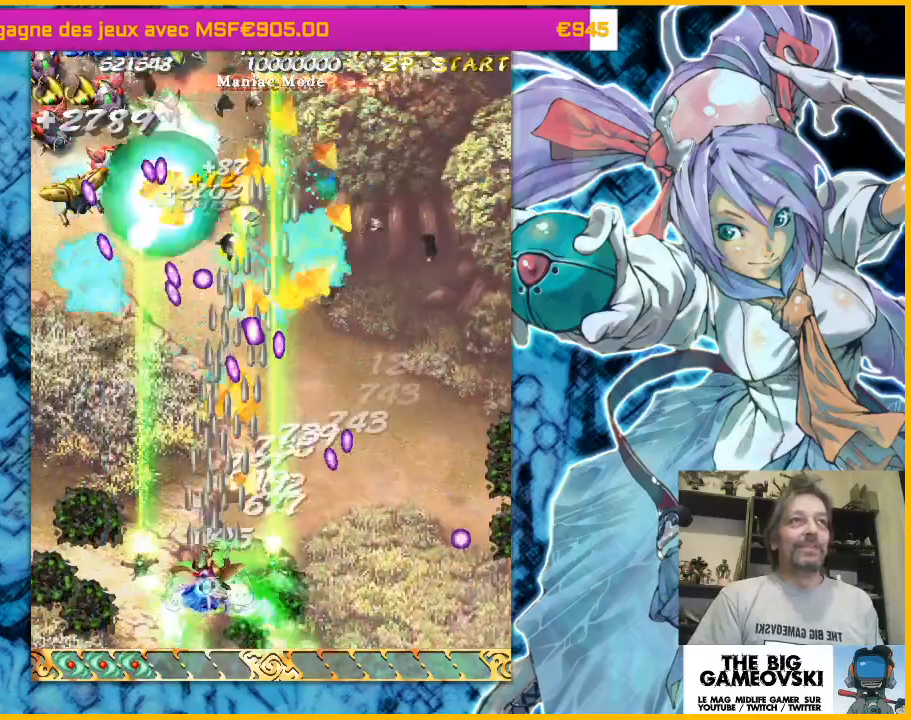
{"dt_ms": 500, "buttons": [], "left_stick": "left"}
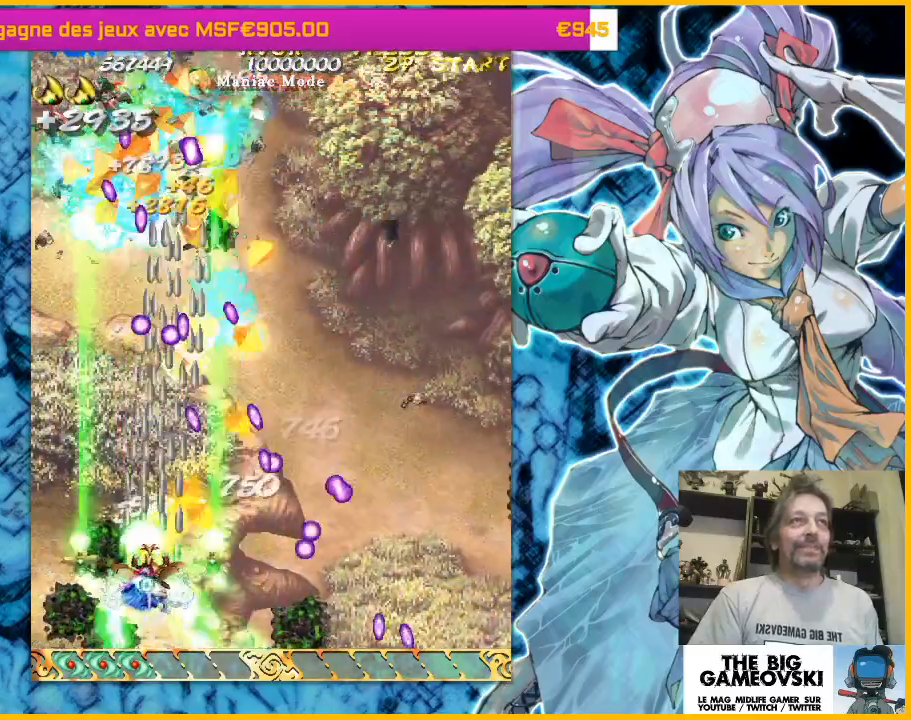
{"dt_ms": 500, "buttons": [], "left_stick": "up-left", "events": [[100, "left_stick", "center"], [200, "left_stick", "up-left"]]}
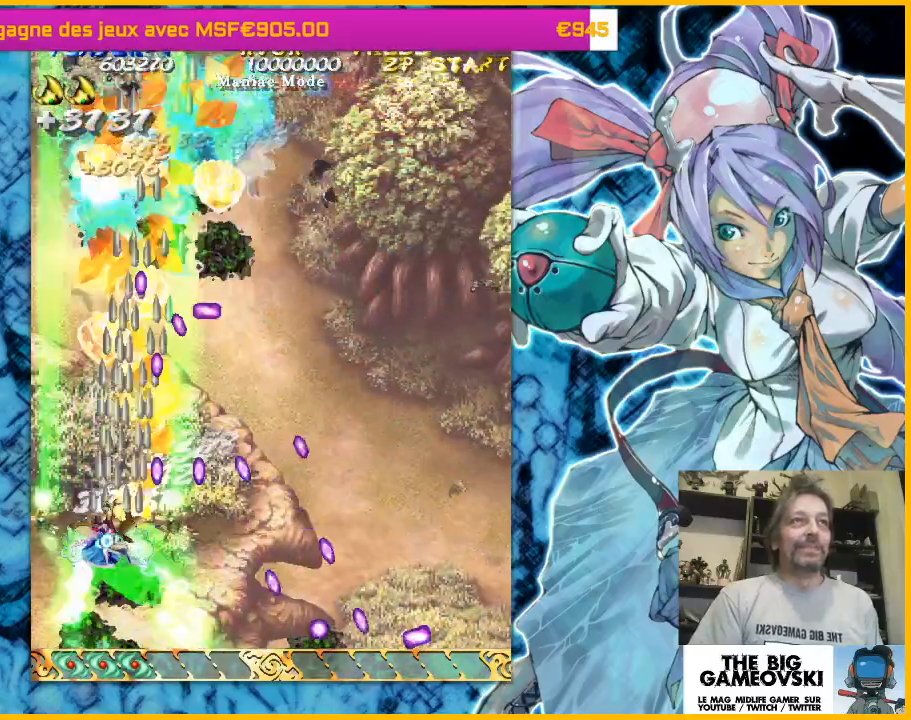
{"dt_ms": 500, "buttons": [], "left_stick": "up-right", "events": [[133, "left_stick", "up"], [233, "left_stick", "up-left"], [367, "left_stick", "up"], [500, "left_stick", "up-right"]]}
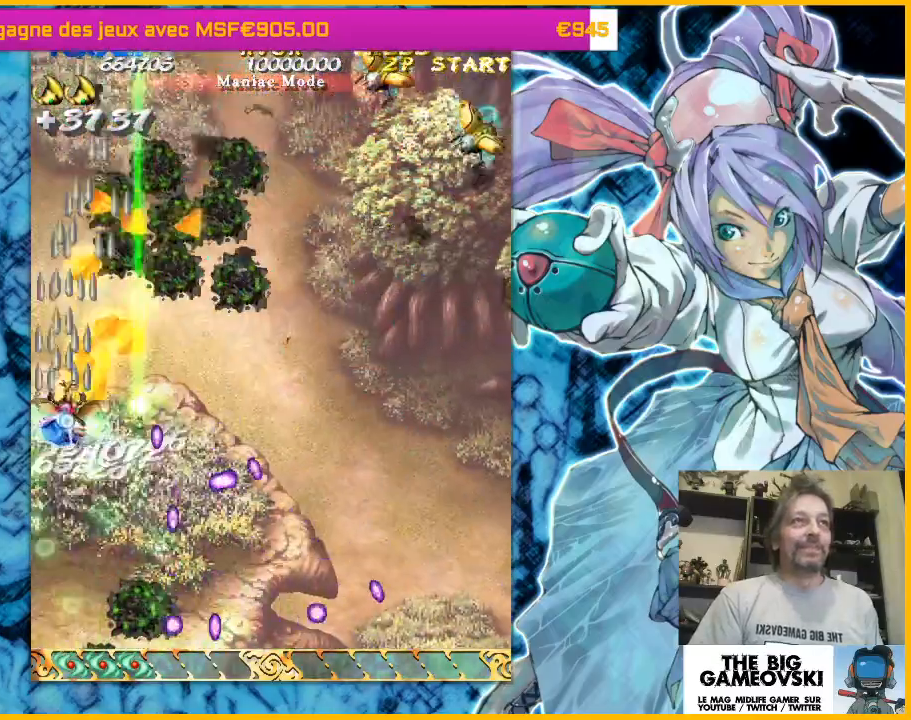
{"dt_ms": 500, "buttons": [], "left_stick": "down-right", "events": [[67, "left_stick", "right"], [200, "left_stick", "down-right"]]}
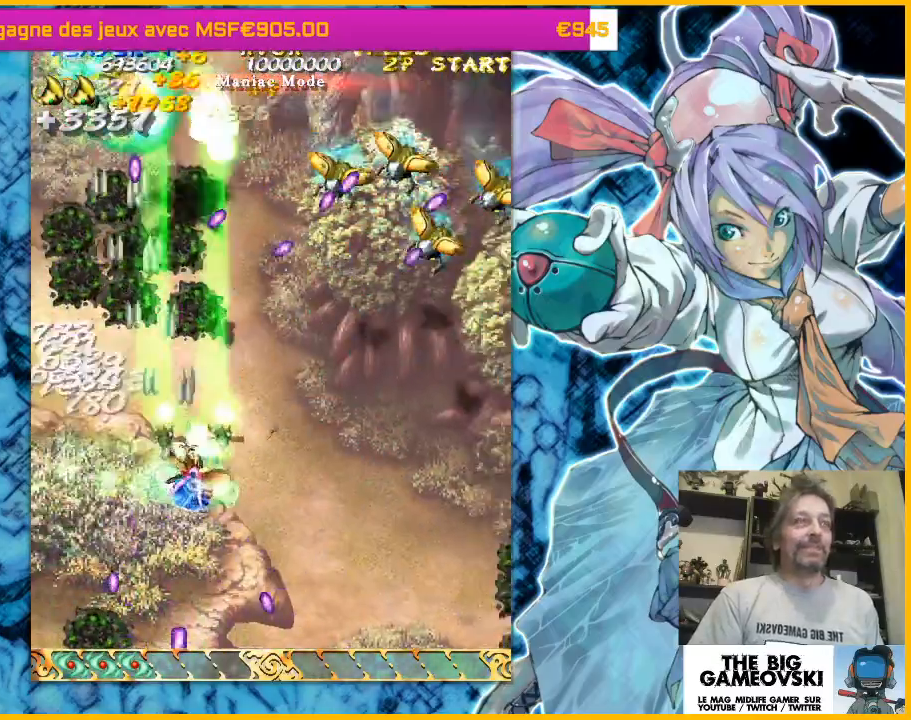
{"dt_ms": 500, "buttons": [], "left_stick": "right", "events": [[267, "left_stick", "right"]]}
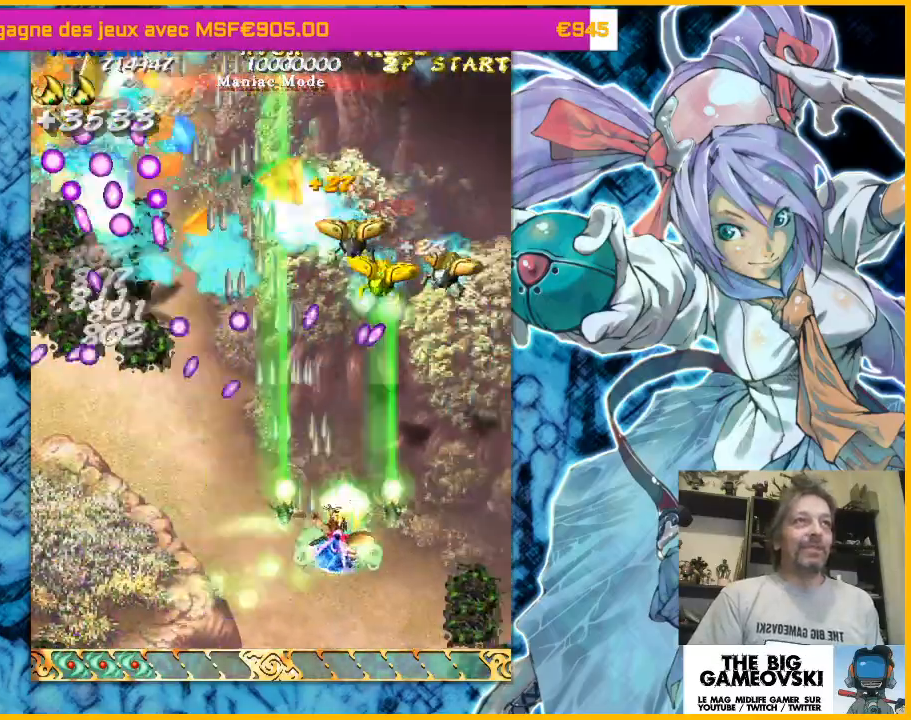
{"dt_ms": 500, "buttons": [], "left_stick": "down", "events": [[333, "left_stick", "up-left"], [500, "left_stick", "down"]]}
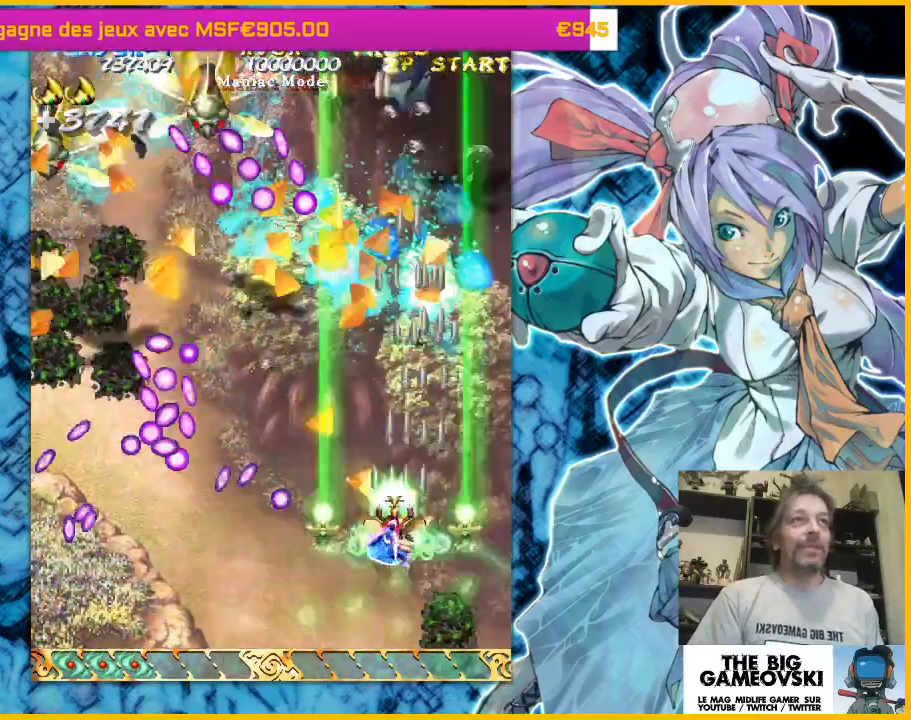
{"dt_ms": 500, "buttons": [], "left_stick": "up-left", "events": [[133, "left_stick", "left"], [267, "left_stick", "up-left"]]}
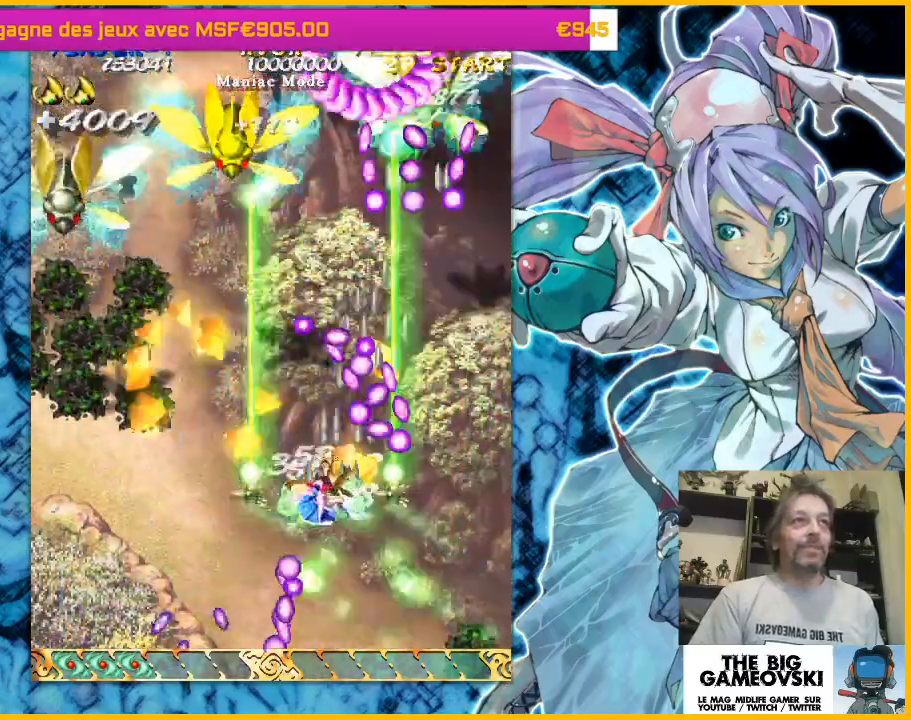
{"dt_ms": 500, "buttons": [], "left_stick": "down-left", "events": [[100, "left_stick", "down-left"], [400, "left_stick", "down-right"], [467, "left_stick", "down-left"]]}
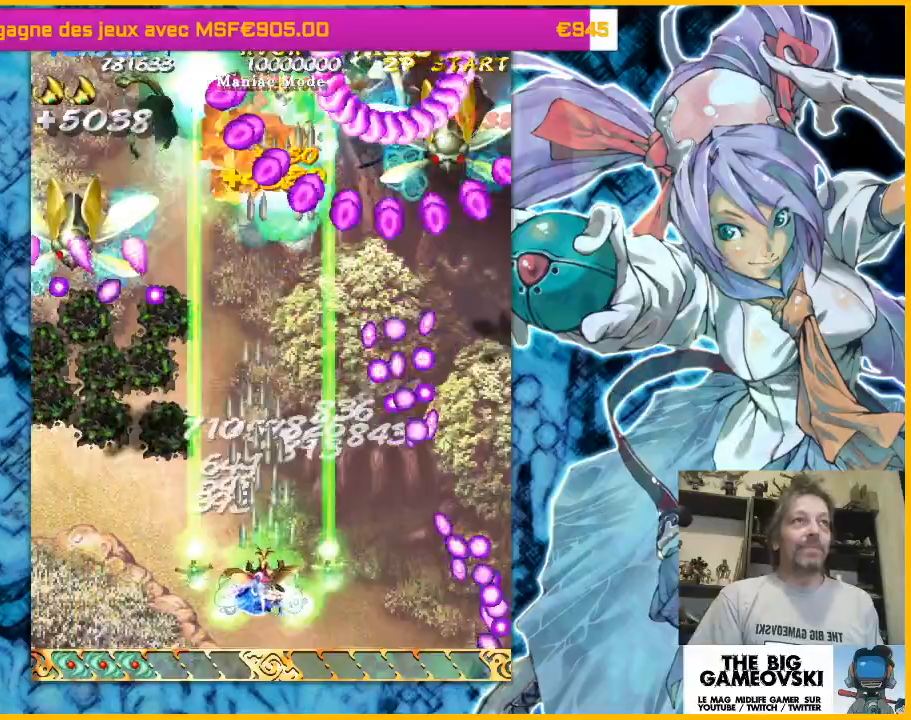
{"dt_ms": 500, "buttons": [], "left_stick": "left", "events": [[100, "left_stick", "down"], [200, "left_stick", "left"]]}
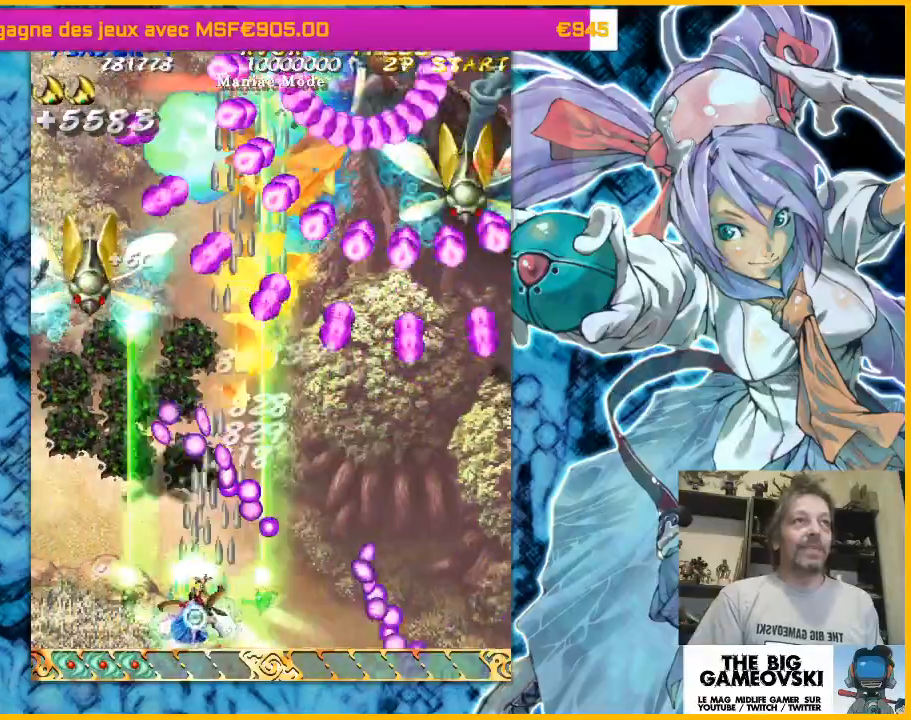
{"dt_ms": 500, "buttons": [], "left_stick": "right", "events": [[433, "left_stick", "right"]]}
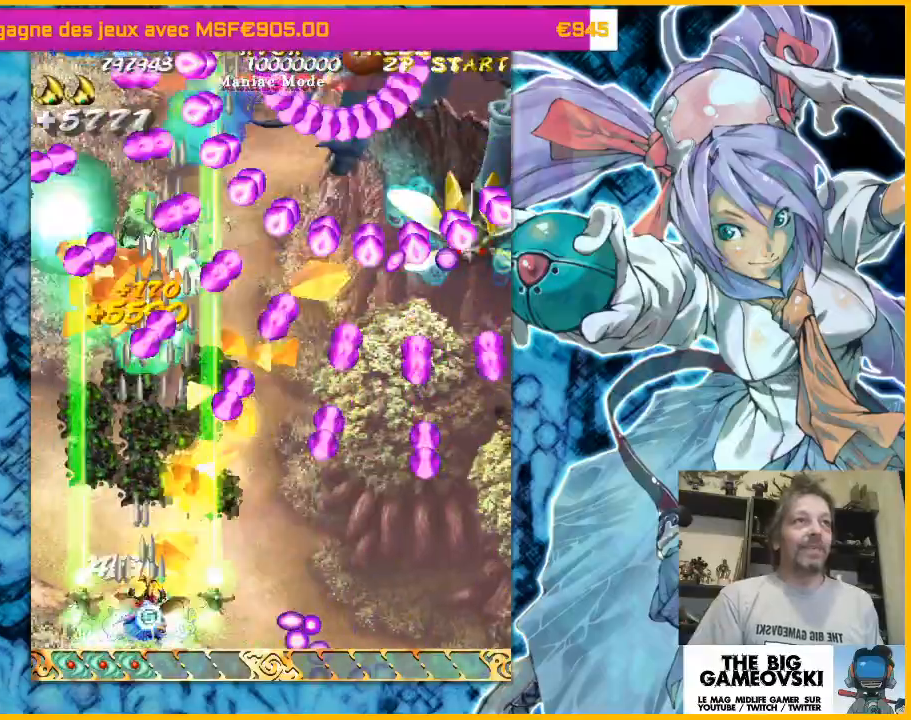
{"dt_ms": 500, "buttons": [], "left_stick": "up-left", "events": [[367, "left_stick", "up-left"]]}
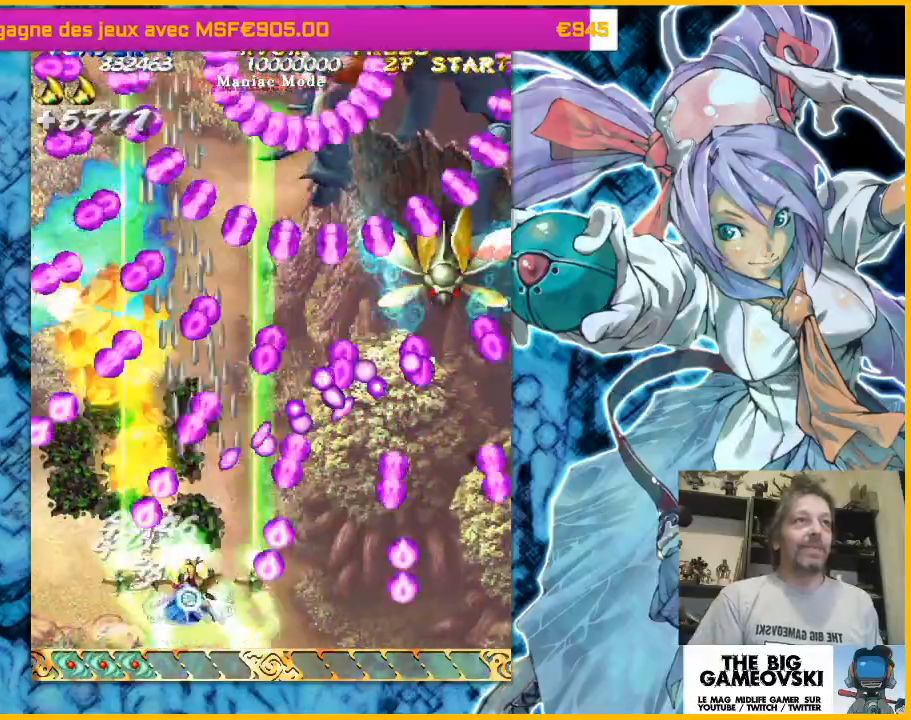
{"dt_ms": 500, "buttons": [], "left_stick": "down"}
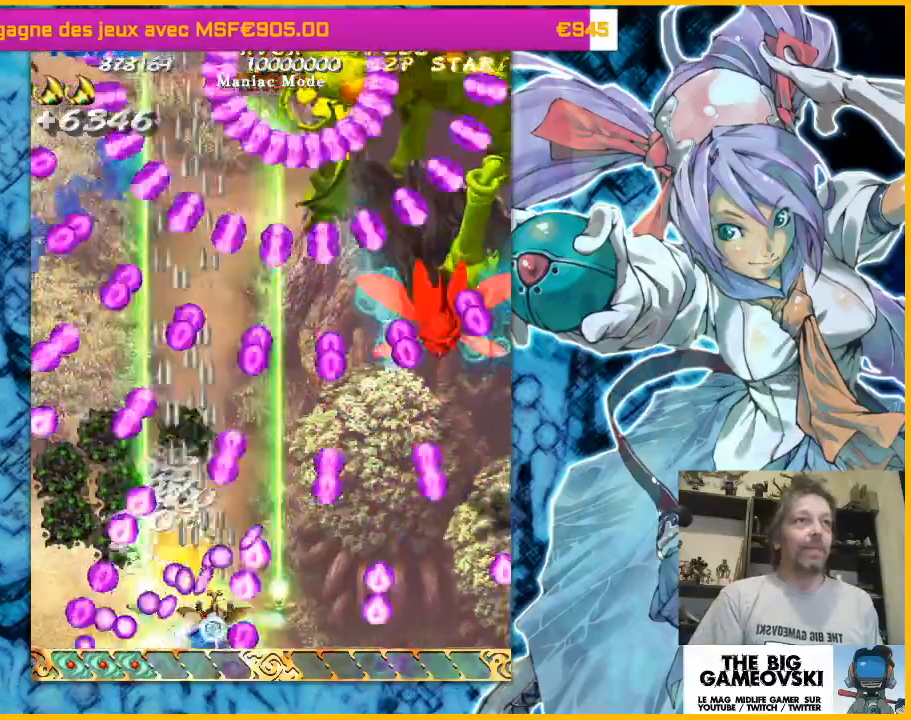
{"dt_ms": 1000, "buttons": [], "left_stick": "up-right"}